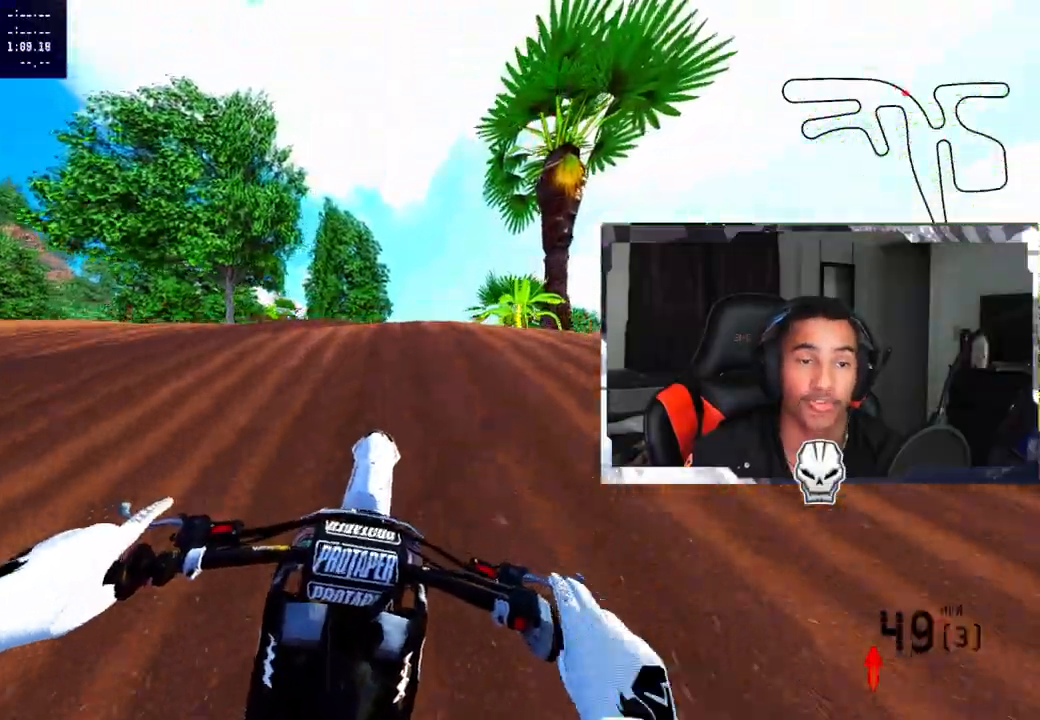
Gameplay with a controller (PlayStation layout); each line is a JSON object with the inputs held at the frame after it. "events" lists button and stick changes between this image and that frame as [ms after this image, input, new state], when the widget could be followed in between.
{"buttons": [], "left_stick": "right", "right_stick": "center", "events": [[33, "R3", "up"], [117, "right_stick", "up-left"], [250, "R2", "up"], [450, "right_stick", "center"]]}
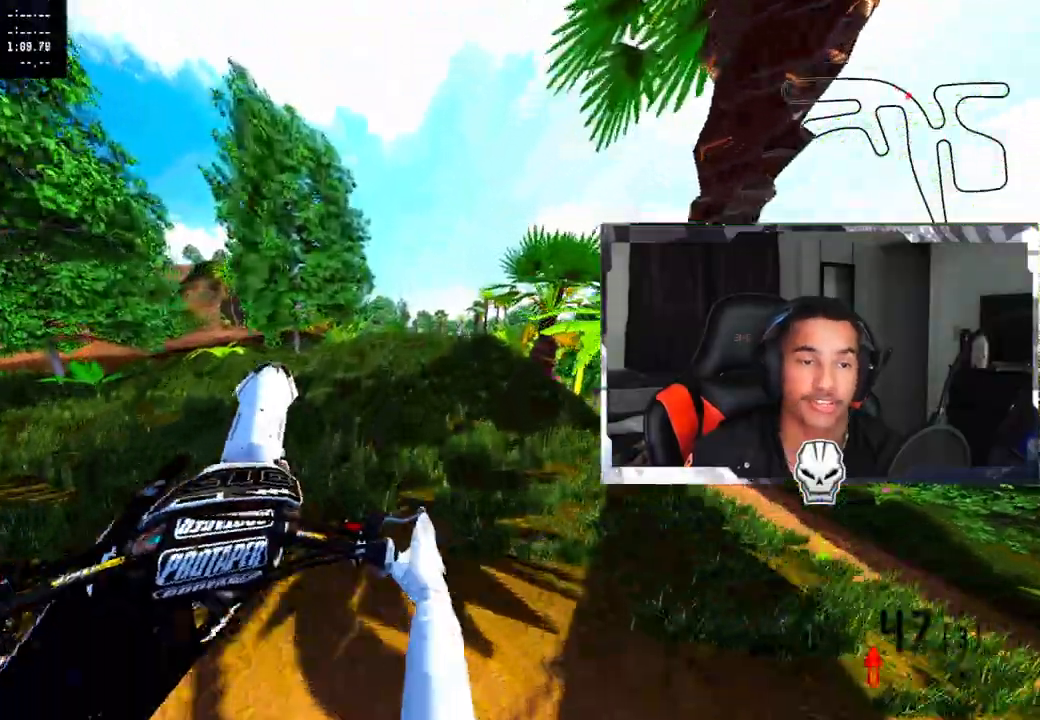
{"buttons": [], "left_stick": "center", "right_stick": "center", "events": [[117, "left_stick", "center"], [183, "left_stick", "left"], [433, "left_stick", "center"]]}
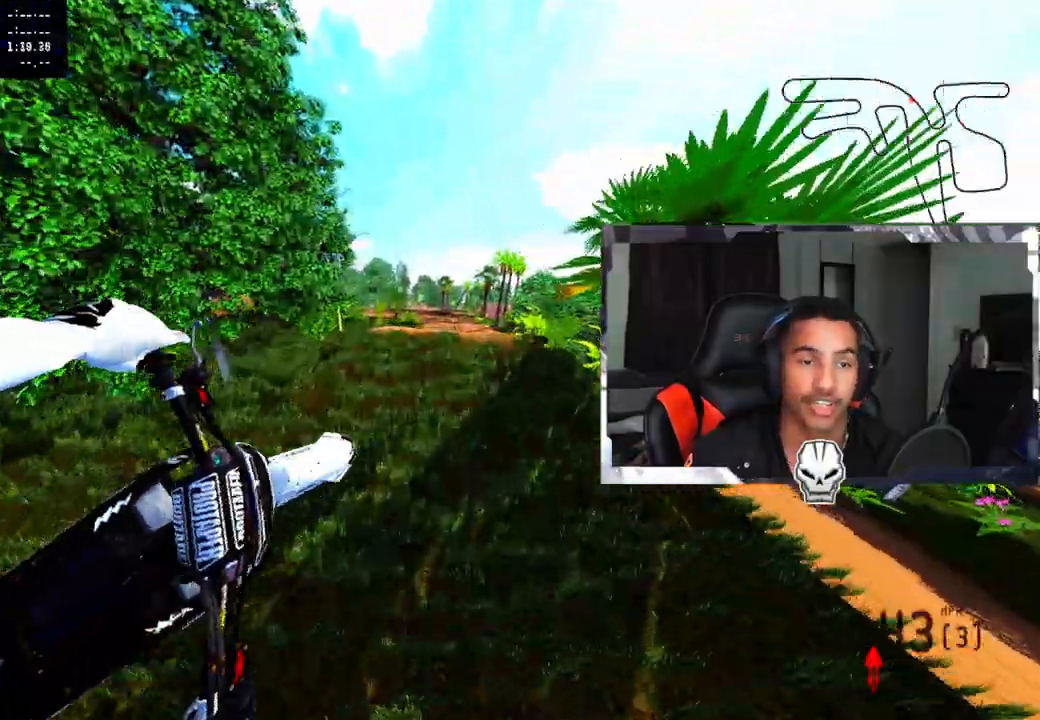
{"buttons": ["R2"], "left_stick": "right", "right_stick": "up-right", "events": [[50, "left_stick", "right"], [83, "R2", "down"], [83, "right_stick", "up-right"]]}
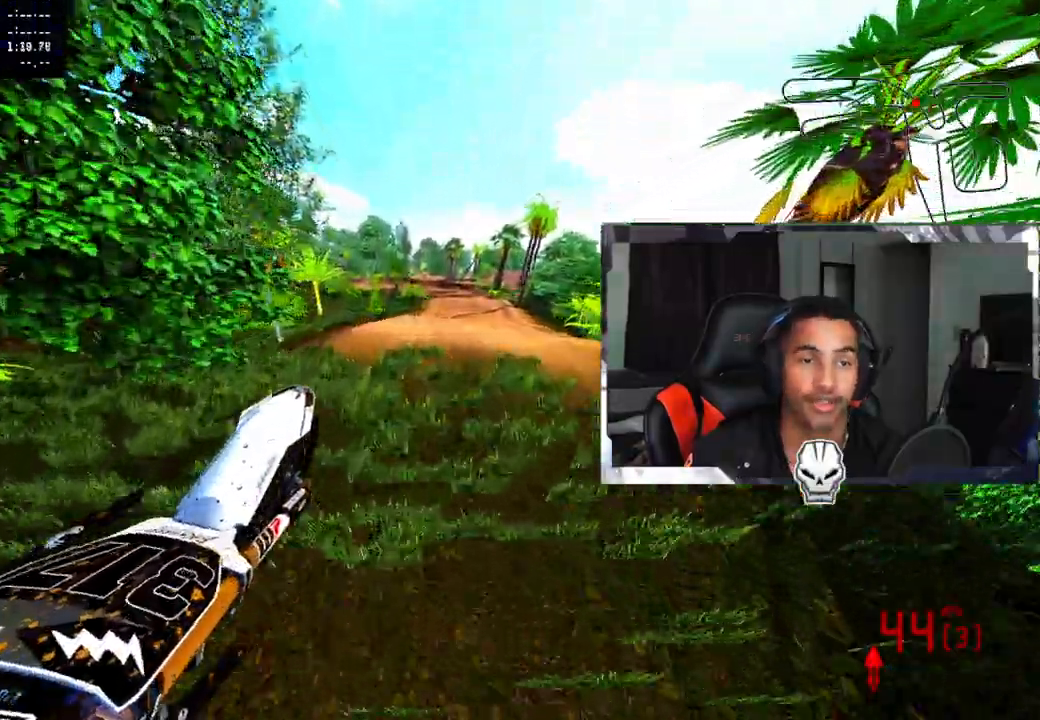
{"buttons": [], "left_stick": "center", "right_stick": "center", "events": [[17, "left_stick", "up-right"], [83, "right_stick", "center"], [233, "left_stick", "center"], [250, "right_stick", "down-left"], [350, "right_stick", "center"], [483, "R2", "up"]]}
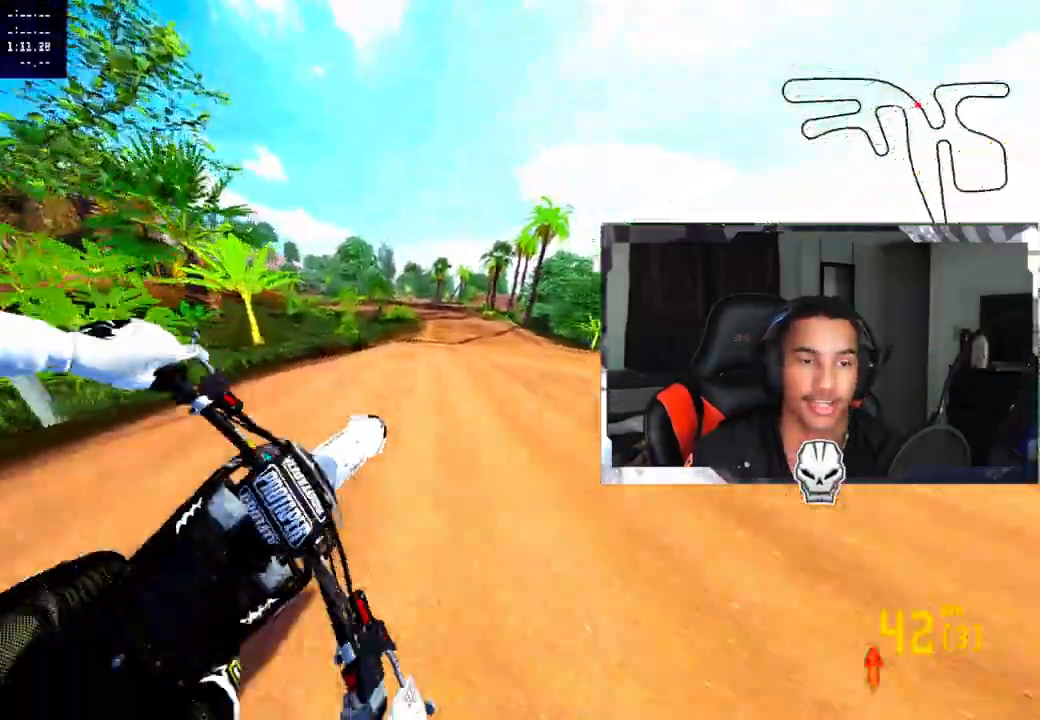
{"buttons": ["R2"], "left_stick": "right", "right_stick": "up", "events": [[333, "R2", "down"], [333, "left_stick", "right"], [350, "right_stick", "up"]]}
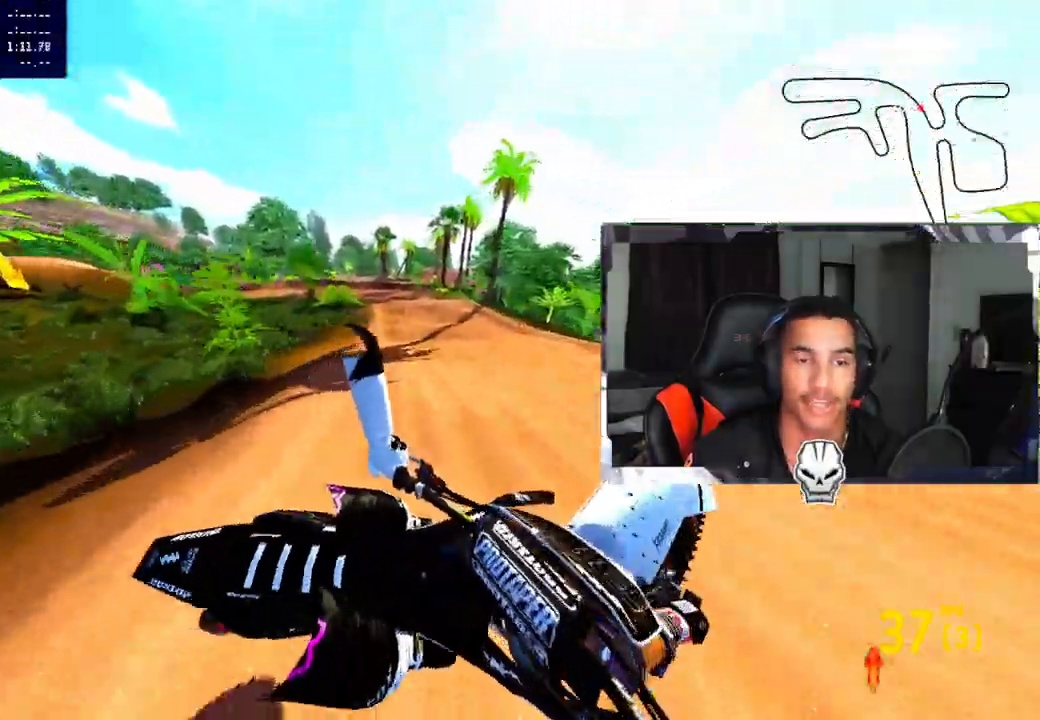
{"buttons": [], "left_stick": "center", "right_stick": "center", "events": [[183, "R2", "up"], [317, "R2", "down"], [317, "right_stick", "center"], [433, "R2", "up"], [433, "left_stick", "center"]]}
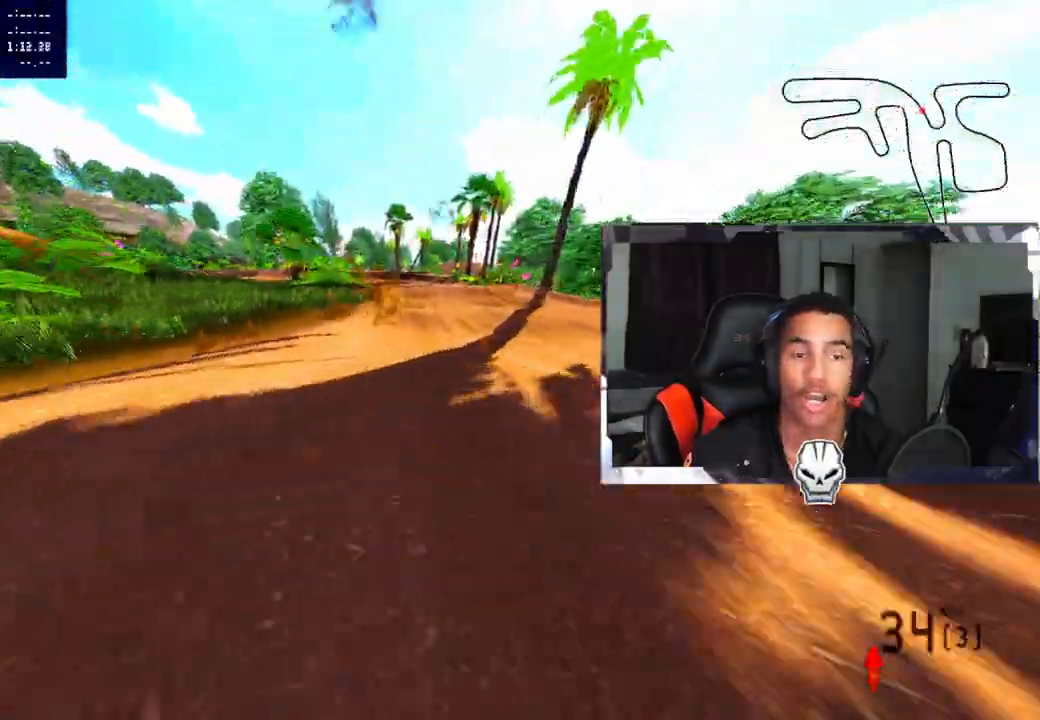
{"buttons": [], "left_stick": "center", "right_stick": "center", "events": []}
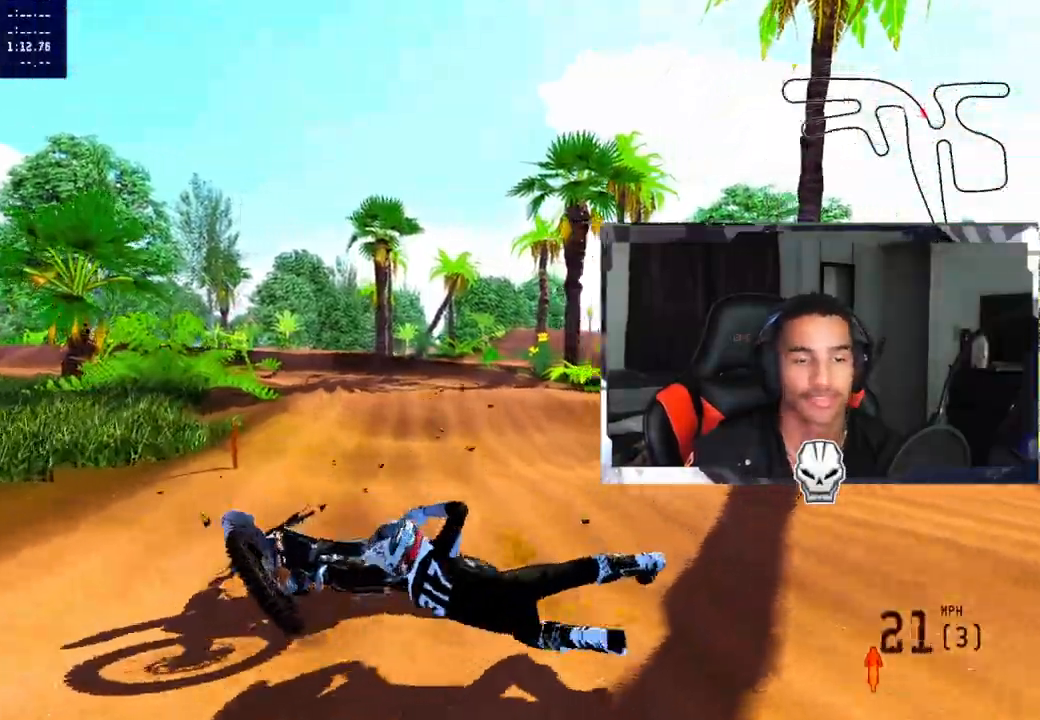
{"buttons": [], "left_stick": "center", "right_stick": "center", "events": []}
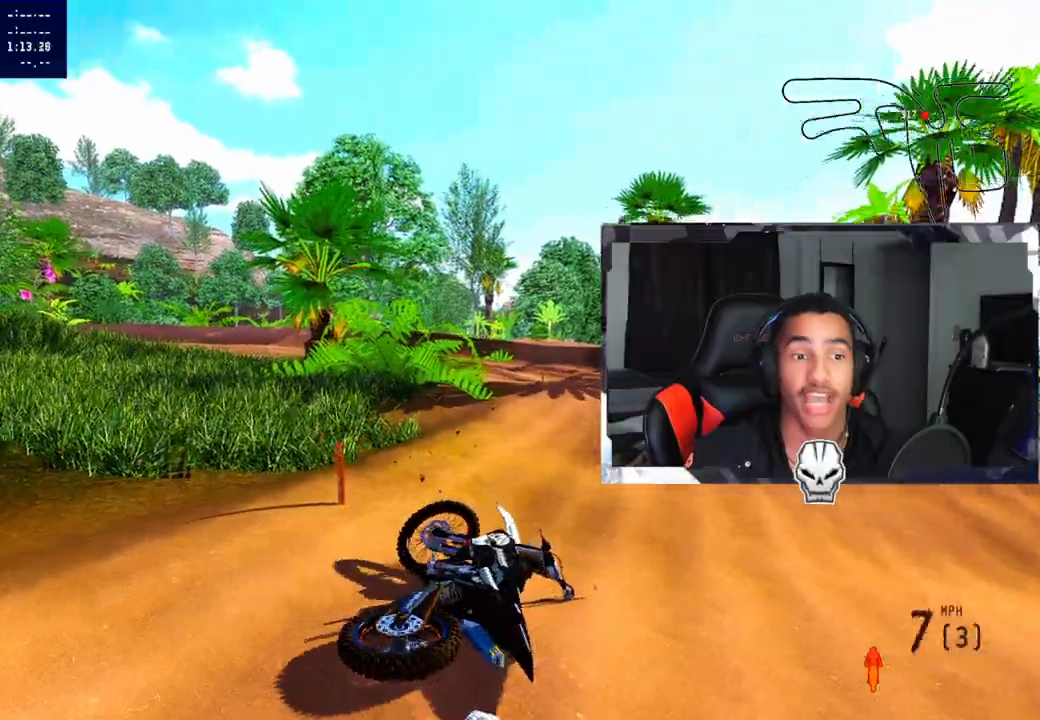
{"buttons": ["R2"], "left_stick": "up-left", "right_stick": "up", "events": [[83, "R2", "down"], [83, "left_stick", "up-left"], [83, "right_stick", "up"]]}
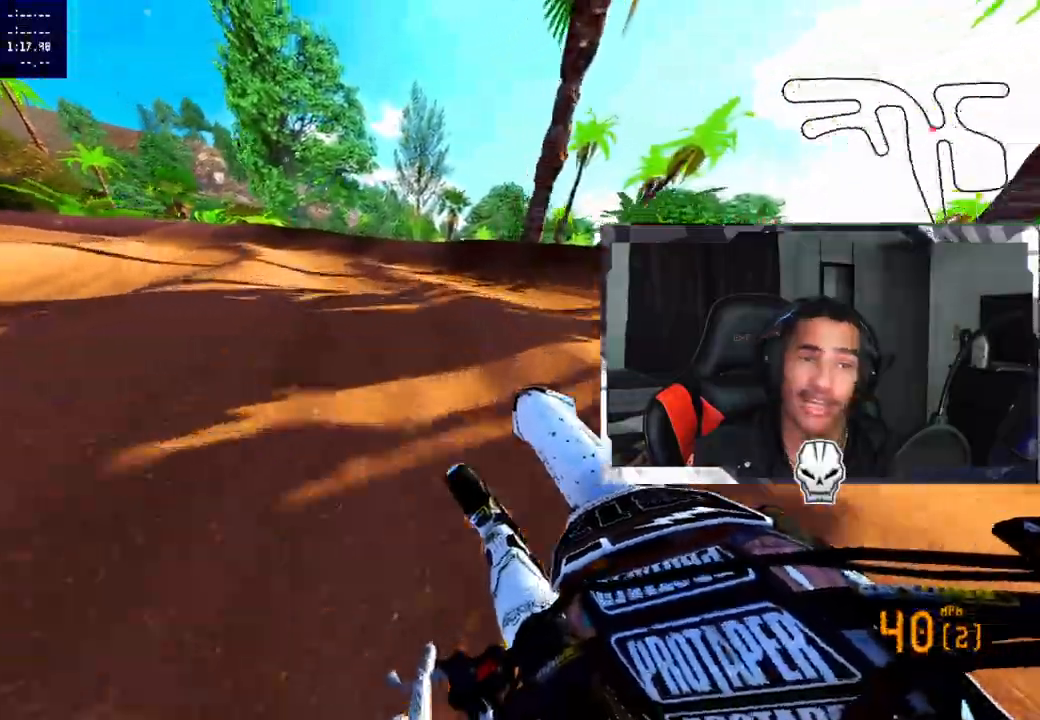
{"buttons": [], "left_stick": "up-left", "right_stick": "up", "events": [[283, "R2", "up"]]}
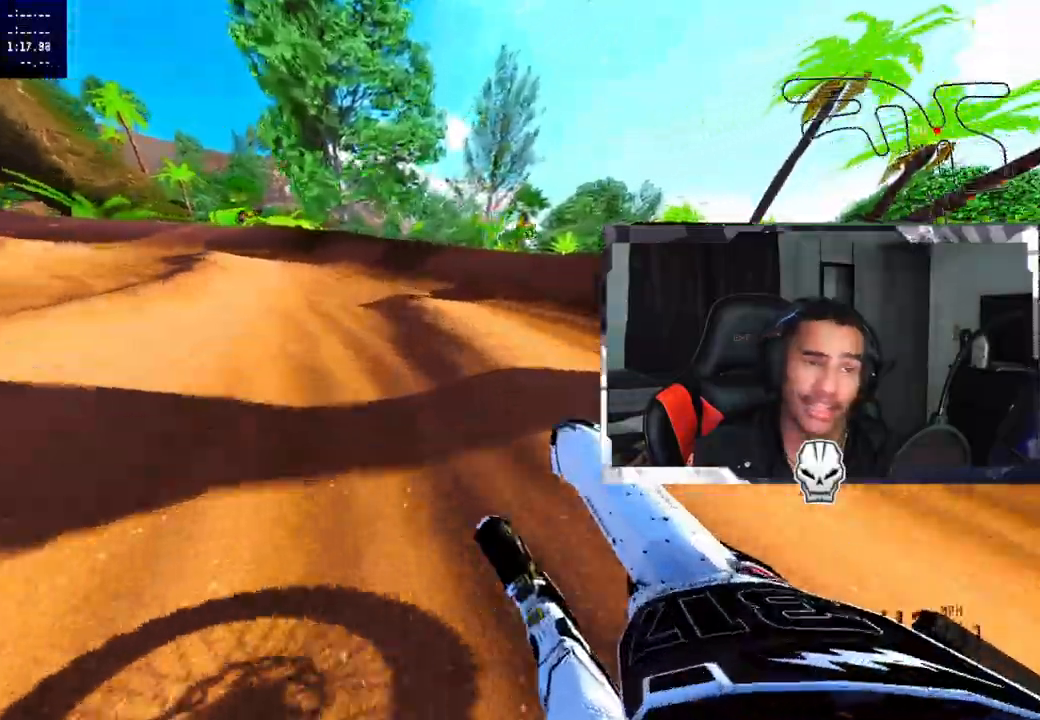
{"buttons": ["R2"], "left_stick": "up-left", "right_stick": "up", "events": [[417, "R2", "down"]]}
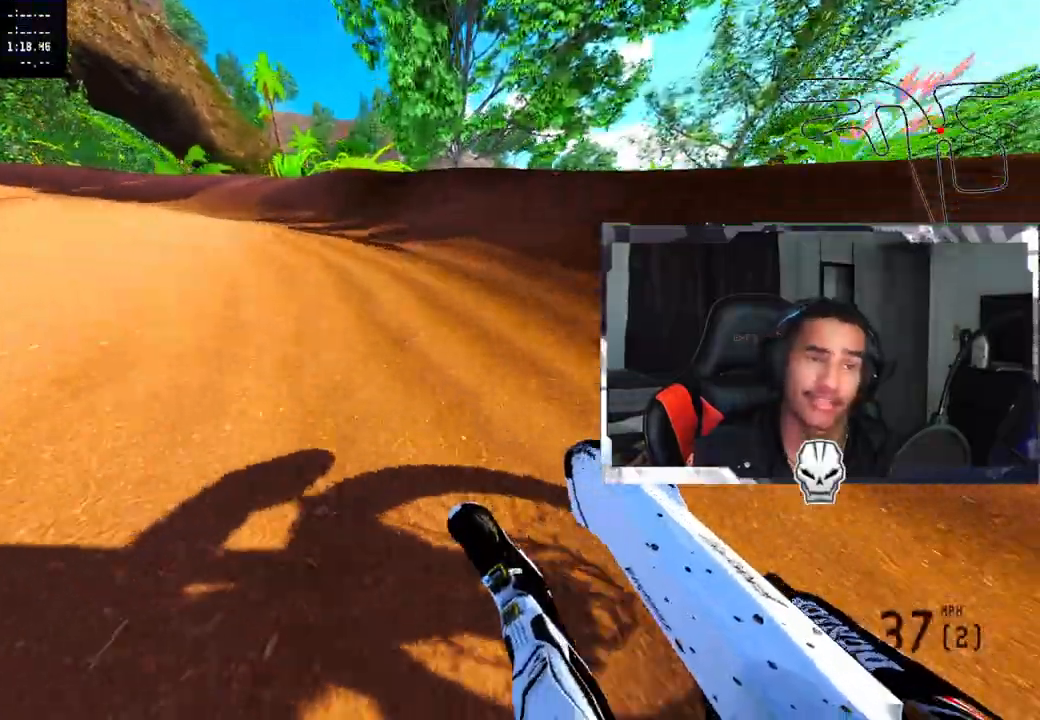
{"buttons": ["R2"], "left_stick": "up-left", "right_stick": "up", "events": [[83, "R2", "up"], [217, "R2", "down"]]}
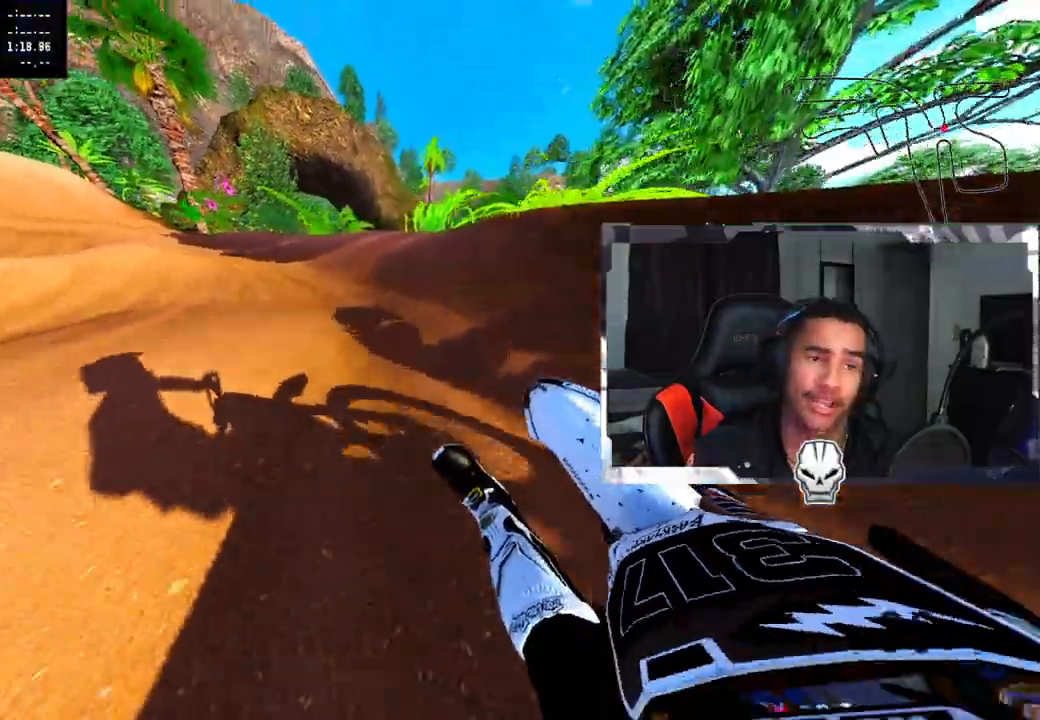
{"buttons": ["R2"], "left_stick": "up-left", "right_stick": "up", "events": []}
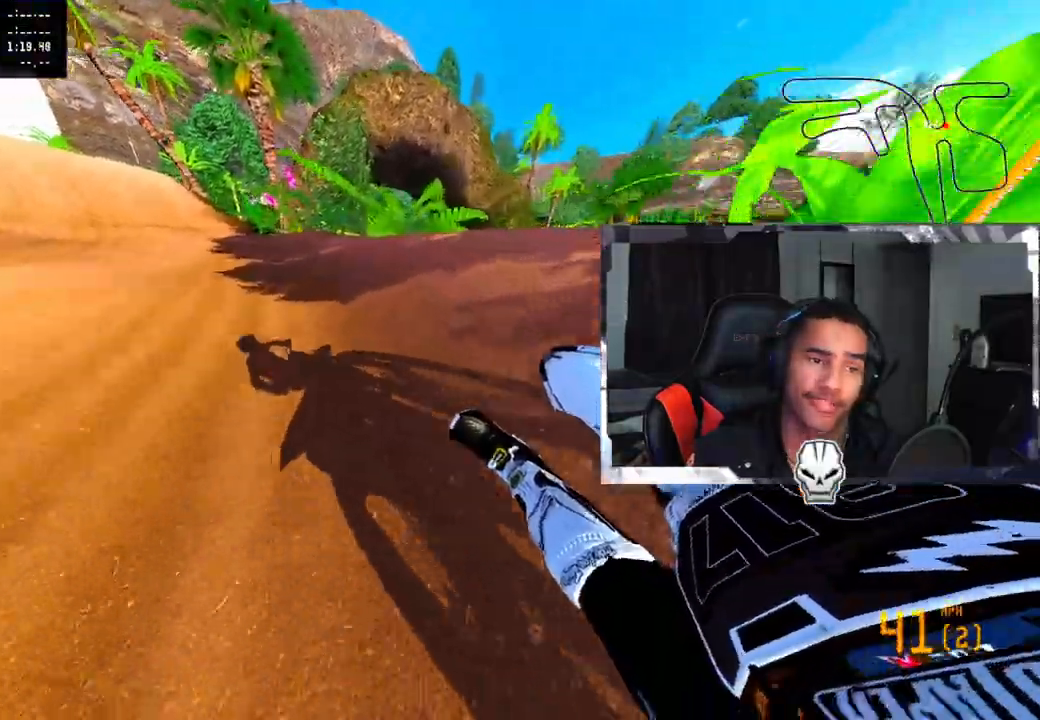
{"buttons": ["R2"], "left_stick": "up-left", "right_stick": "up", "events": []}
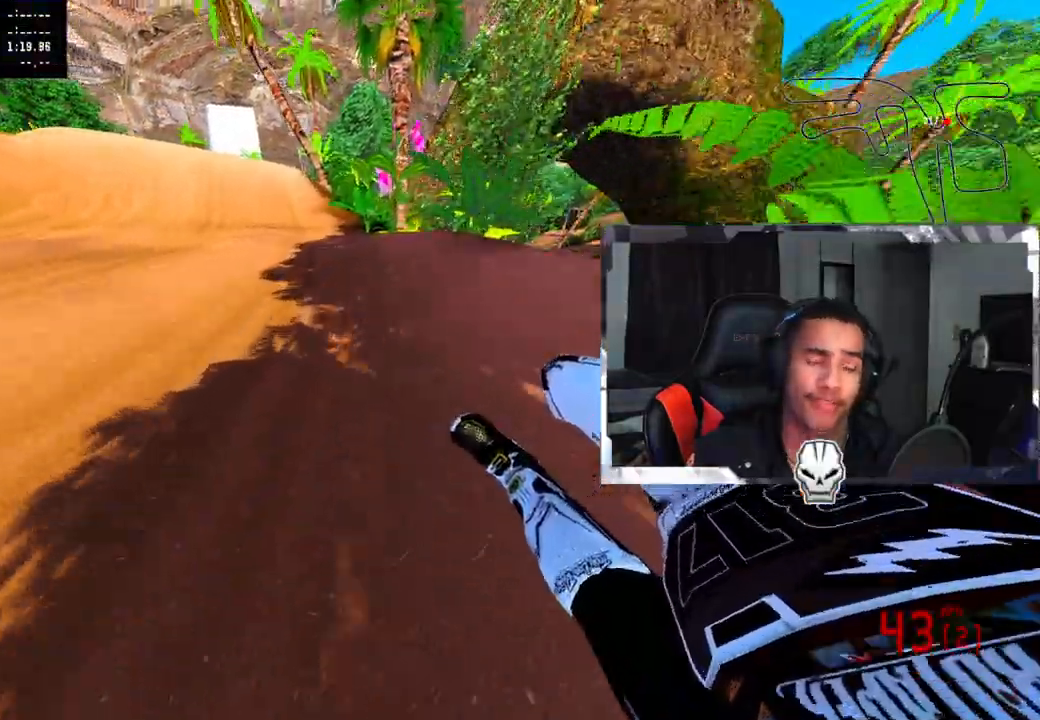
{"buttons": ["R2"], "left_stick": "up-left", "right_stick": "up", "events": [[333, "left_stick", "center"], [383, "left_stick", "up-left"]]}
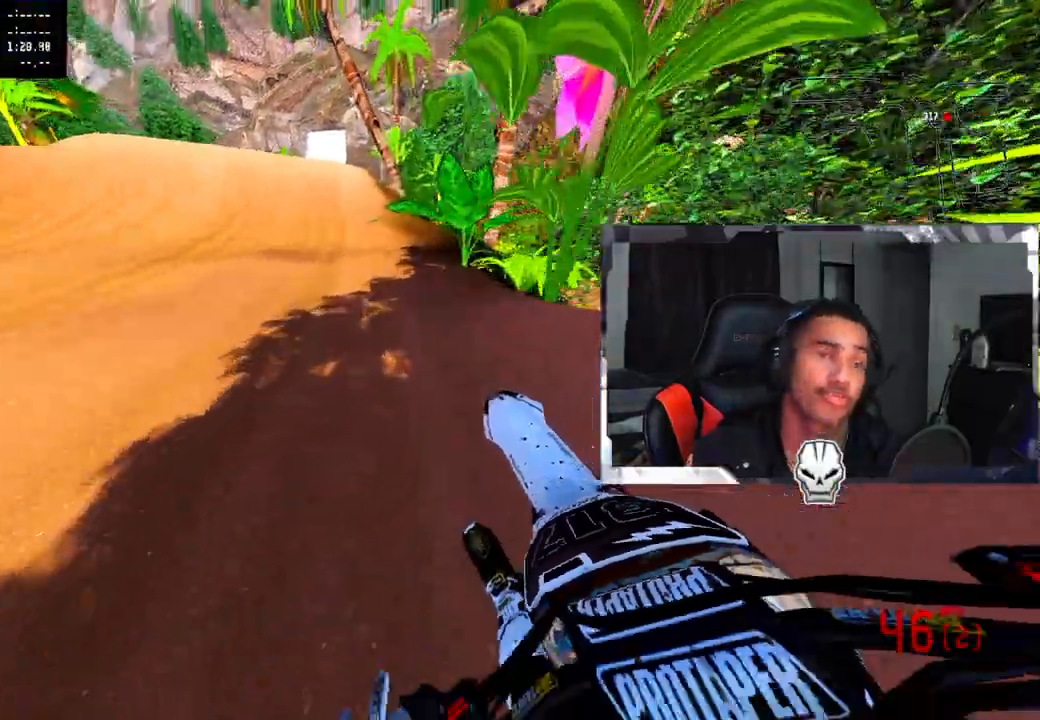
{"buttons": ["R2"], "left_stick": "center", "right_stick": "center", "events": [[83, "right_stick", "center"], [150, "R3", "down"], [167, "left_stick", "center"], [233, "R3", "up"]]}
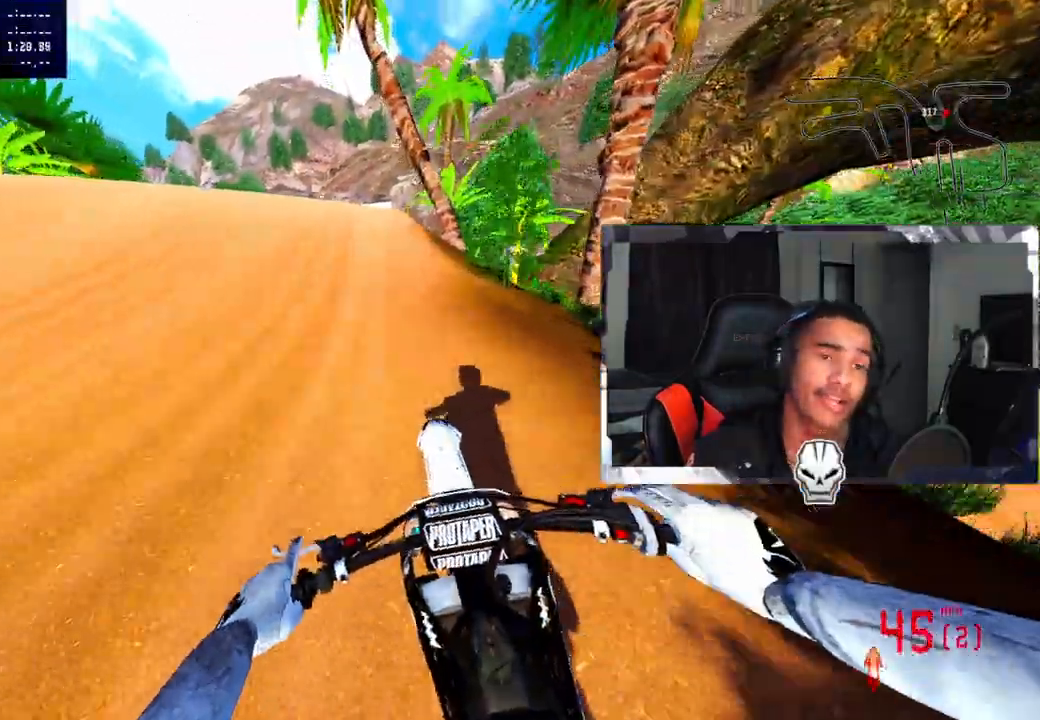
{"buttons": [], "left_stick": "center", "right_stick": "up-right", "events": [[133, "R2", "up"], [250, "right_stick", "up-right"]]}
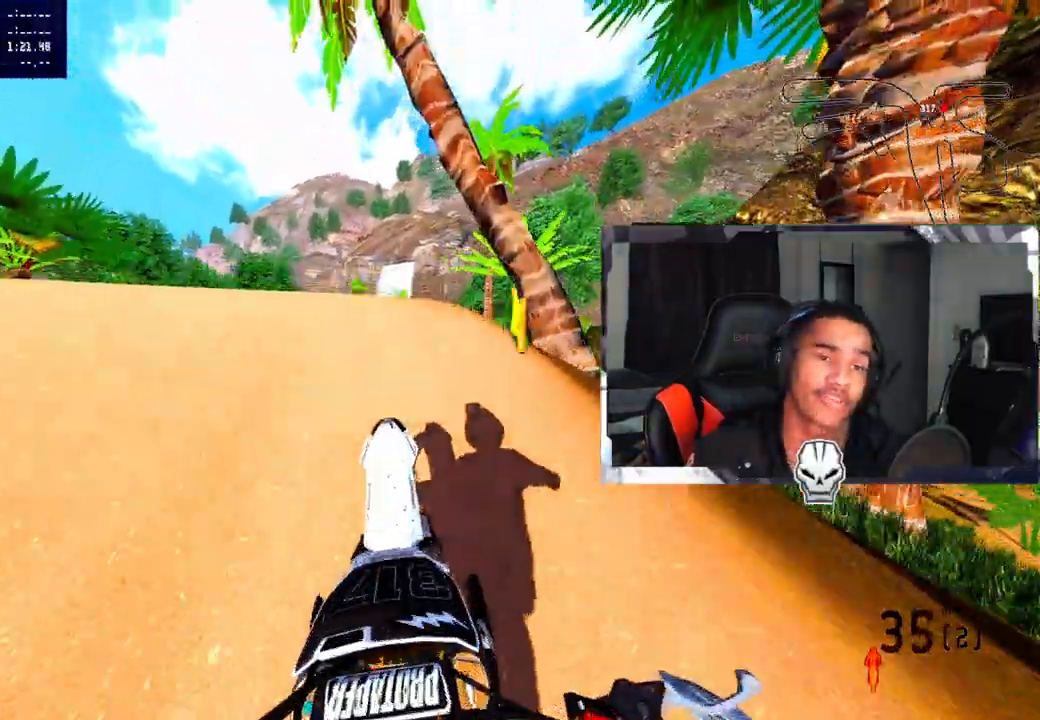
{"buttons": [], "left_stick": "center", "right_stick": "center", "events": [[350, "right_stick", "center"]]}
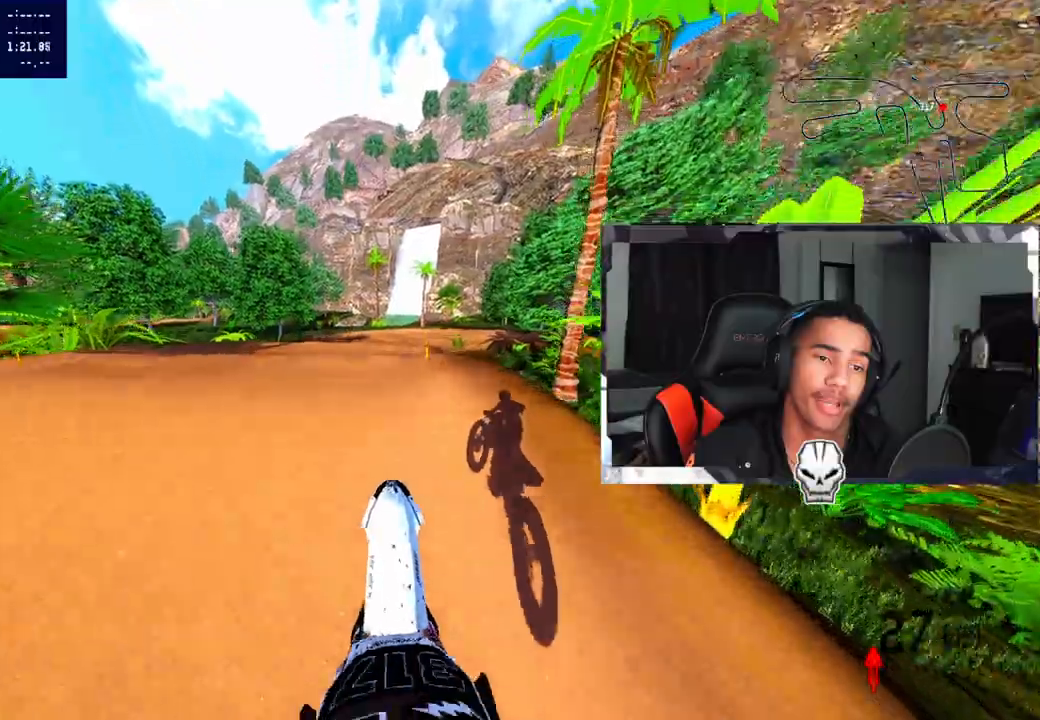
{"buttons": ["R2"], "left_stick": "center", "right_stick": "up-right", "events": [[17, "R2", "down"], [17, "right_stick", "up-right"]]}
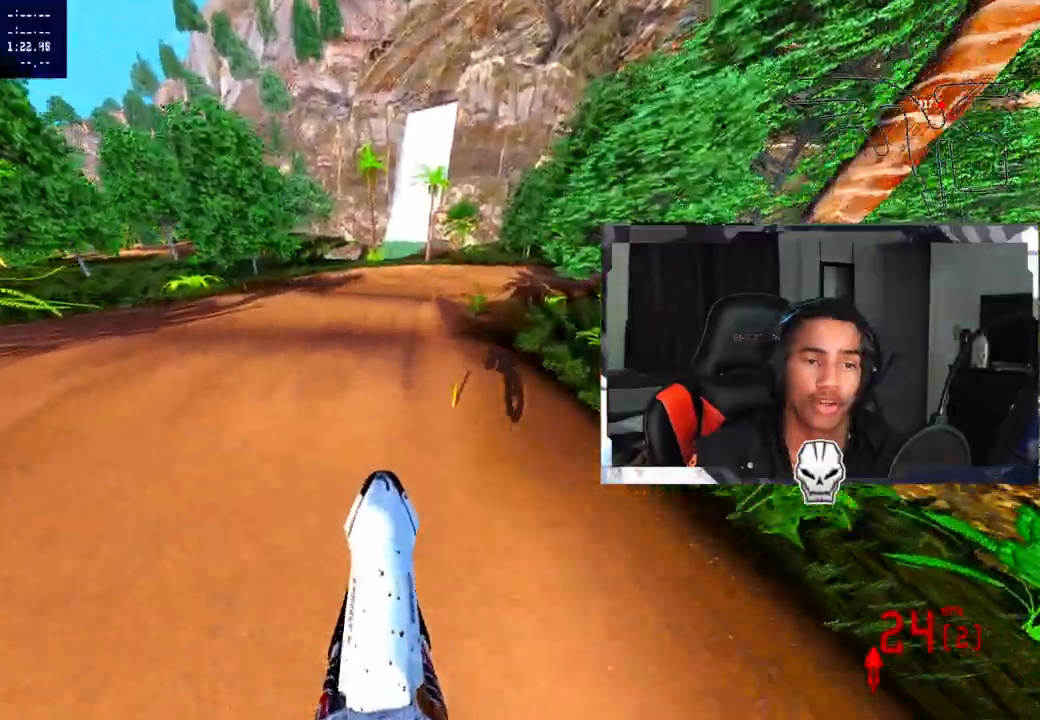
{"buttons": ["R2"], "left_stick": "center", "right_stick": "center", "events": [[167, "right_stick", "center"]]}
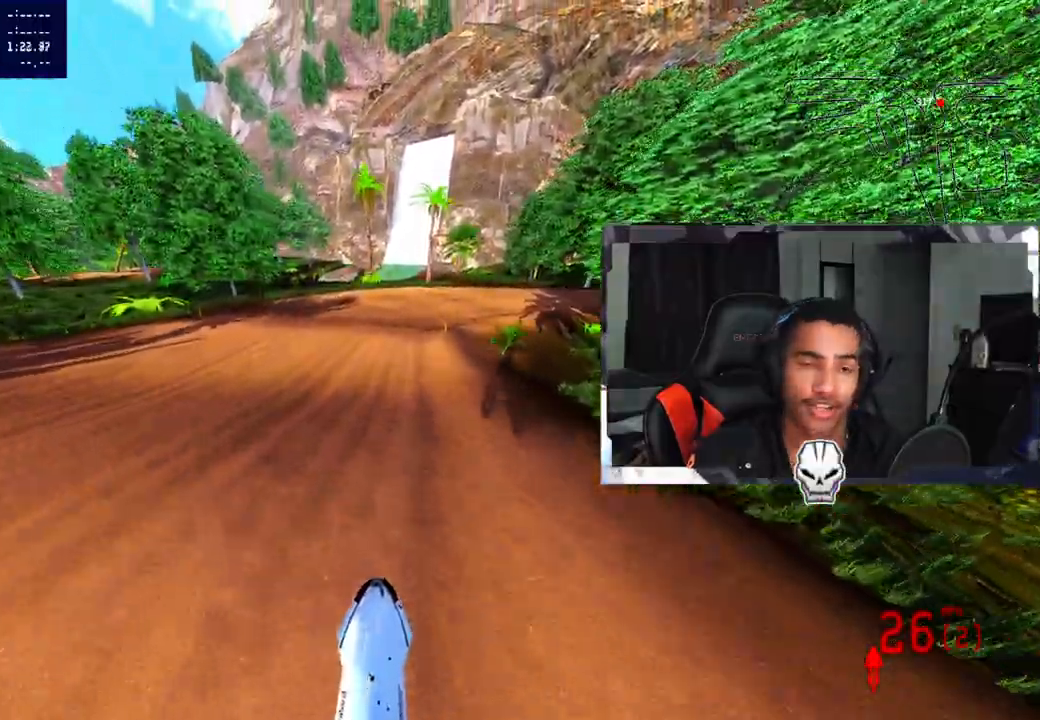
{"buttons": ["R2"], "left_stick": "up-right", "right_stick": "center", "events": [[467, "left_stick", "up-right"]]}
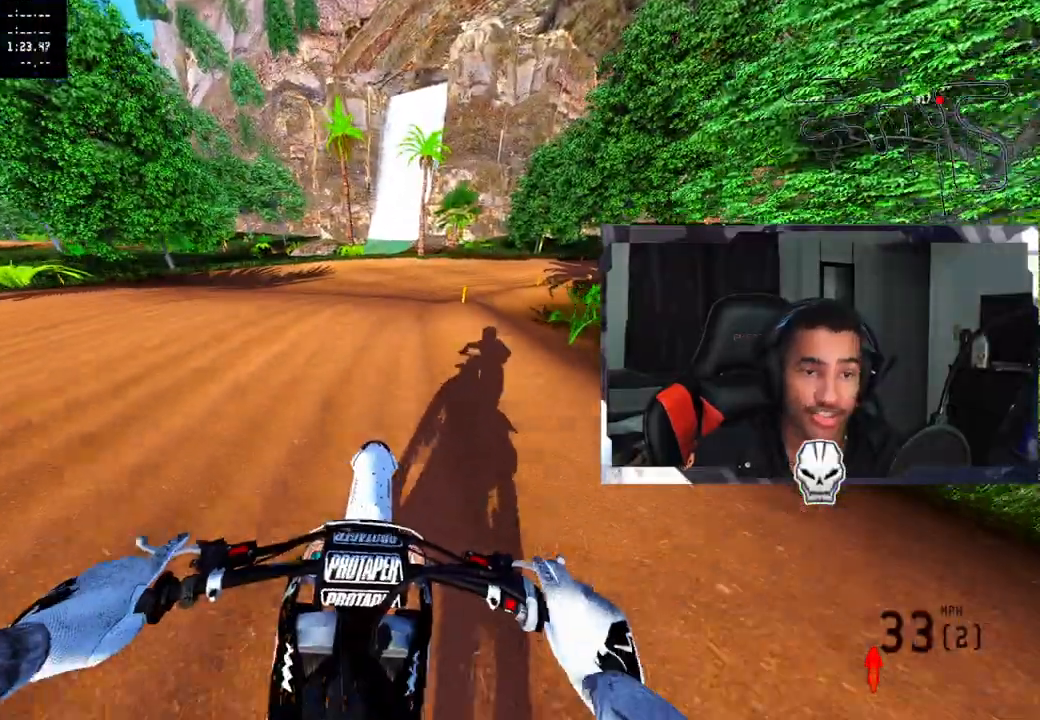
{"buttons": [], "left_stick": "up-right", "right_stick": "center", "events": [[33, "R3", "down"], [183, "R3", "up"], [217, "R2", "up"]]}
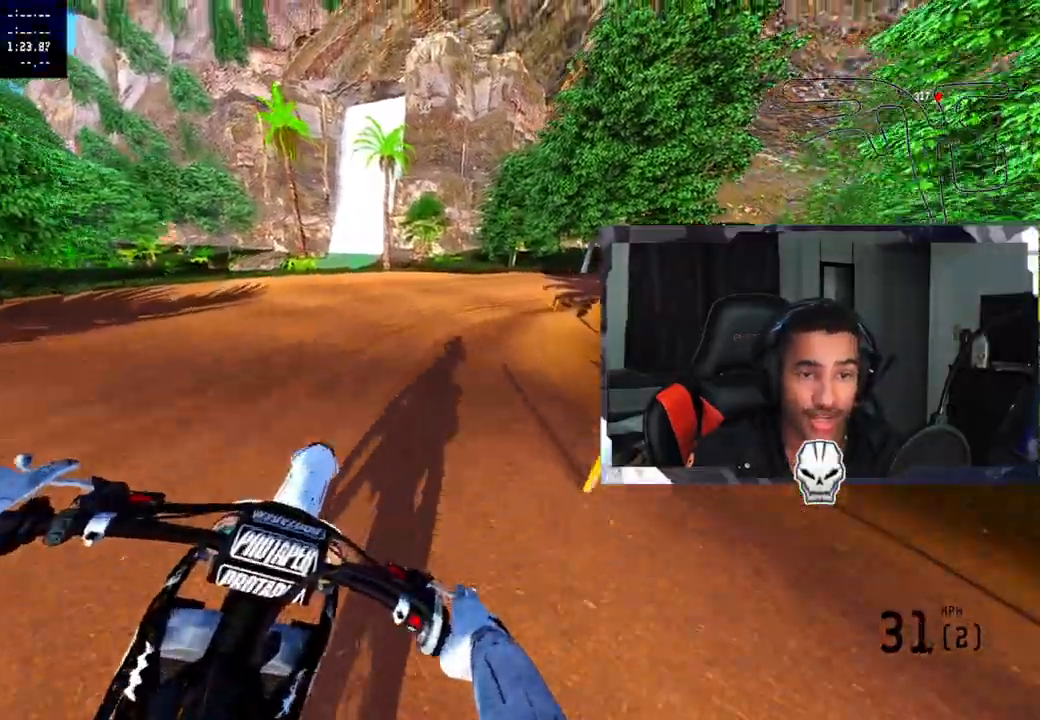
{"buttons": [], "left_stick": "up-right", "right_stick": "up-left", "events": [[133, "R2", "down"], [267, "right_stick", "up"], [383, "R2", "up"], [383, "right_stick", "up-left"]]}
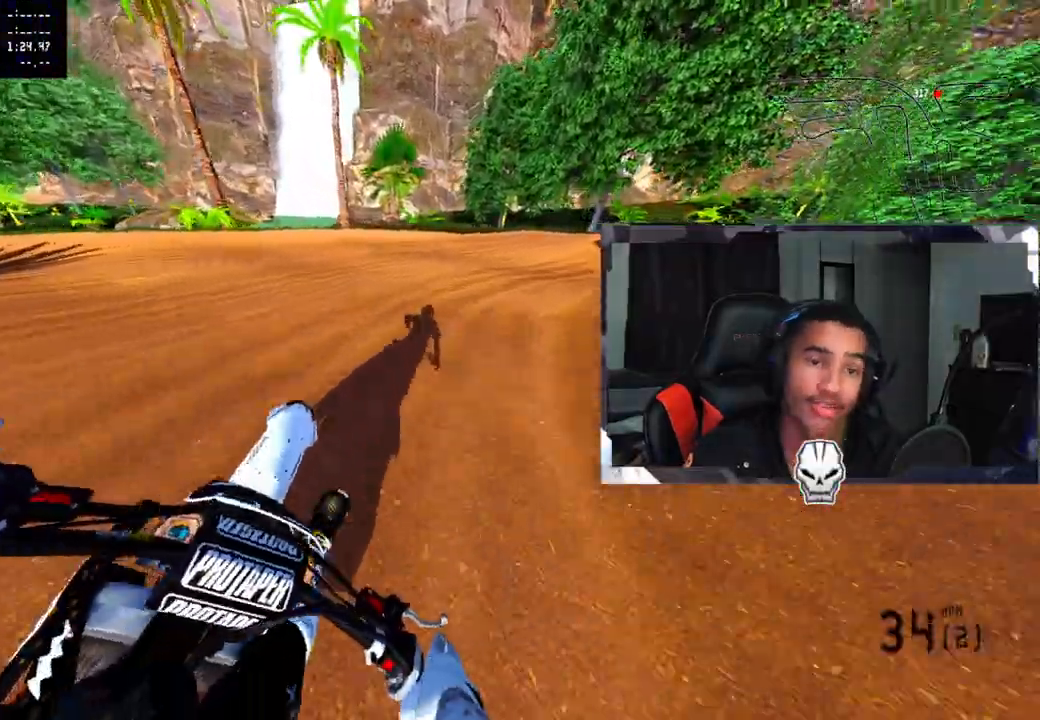
{"buttons": [], "left_stick": "up-right", "right_stick": "up-left", "events": [[133, "R2", "down"], [383, "R2", "up"]]}
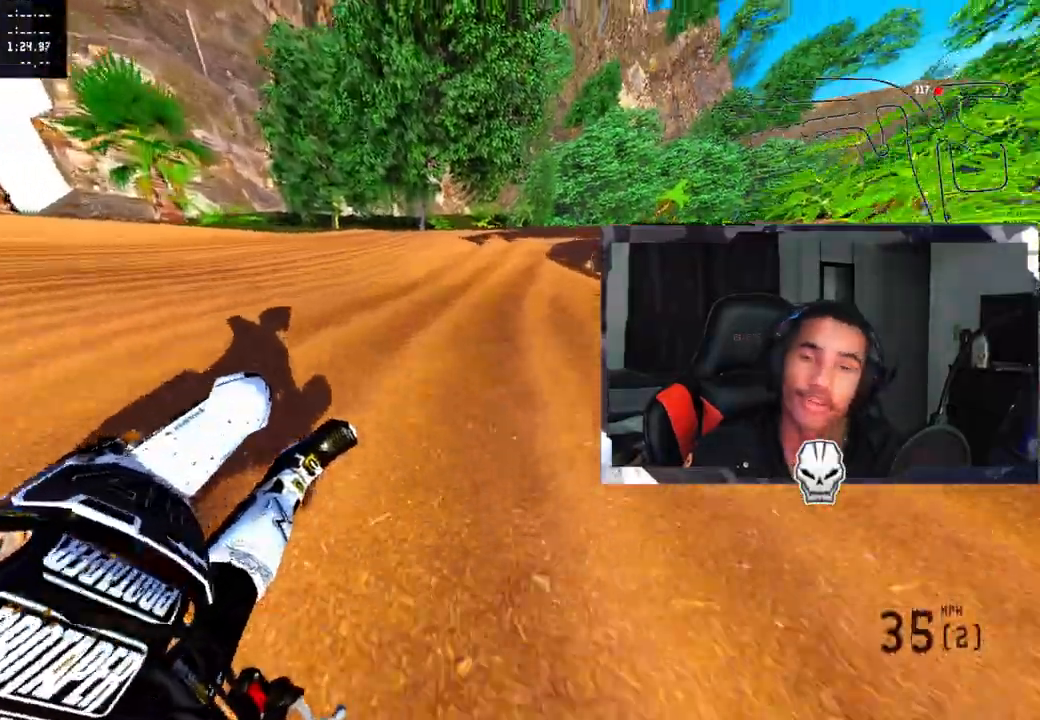
{"buttons": [], "left_stick": "up-right", "right_stick": "center", "events": [[100, "right_stick", "center"], [200, "R2", "down"], [217, "R3", "down"], [317, "R3", "up"], [433, "R2", "up"]]}
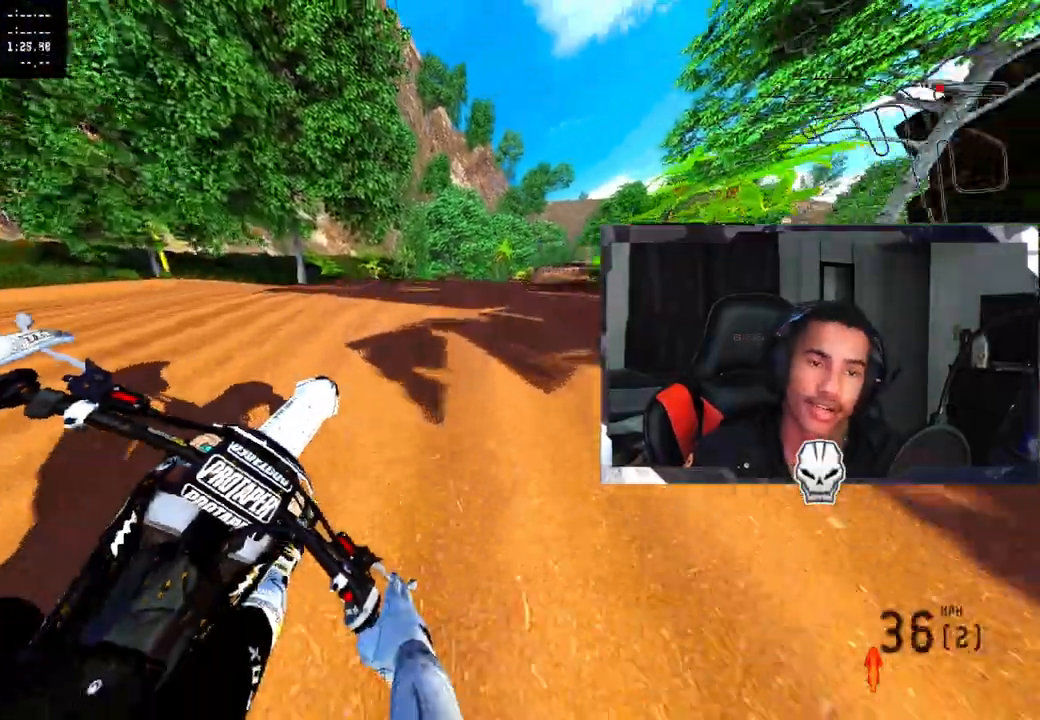
{"buttons": ["R2"], "left_stick": "up-left", "right_stick": "up", "events": [[50, "R2", "down"], [50, "right_stick", "up"], [283, "left_stick", "center"], [350, "left_stick", "up-left"]]}
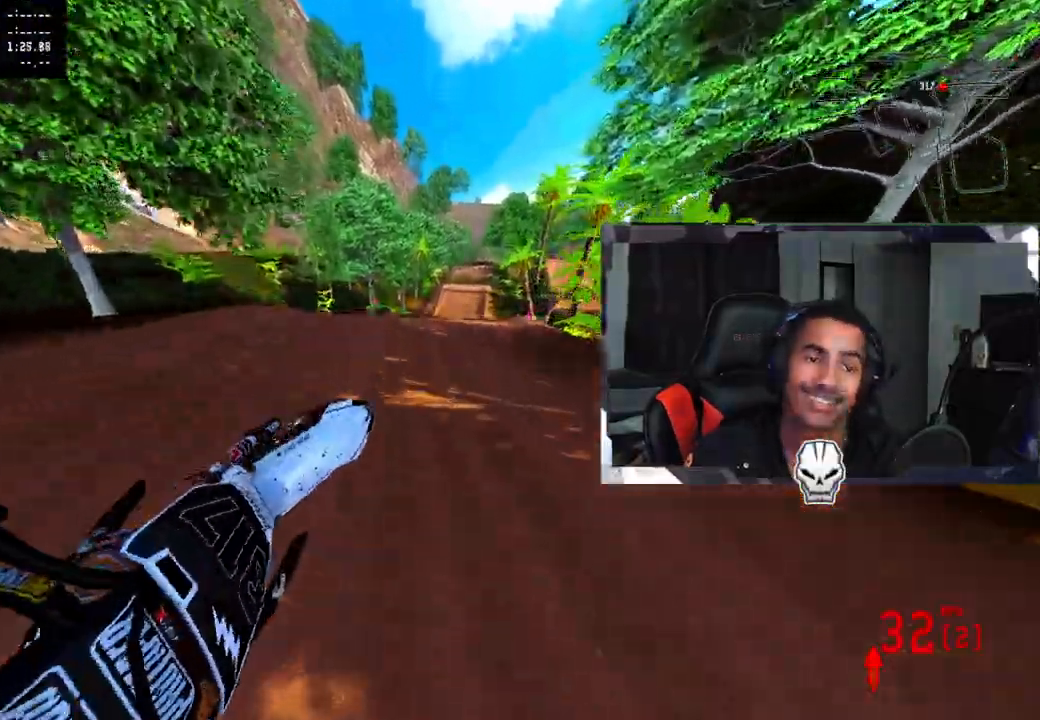
{"buttons": [], "left_stick": "center", "right_stick": "up-right", "events": [[117, "R2", "up"], [250, "R2", "down"], [350, "R2", "up"], [417, "left_stick", "center"], [417, "right_stick", "up-right"]]}
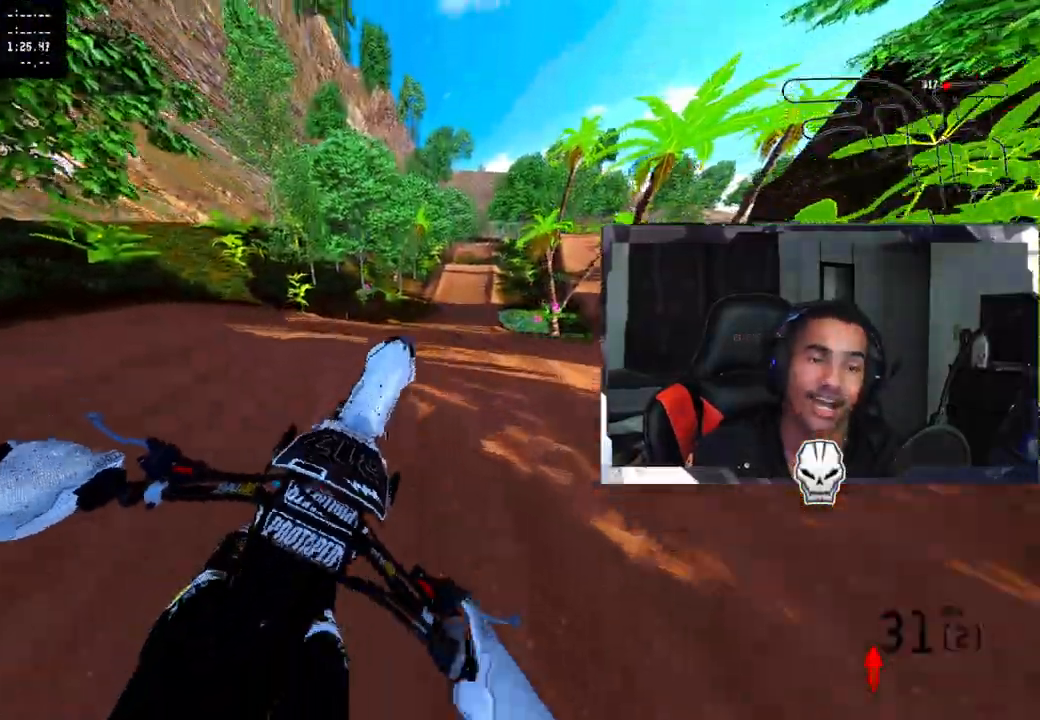
{"buttons": ["CROSS", "R2"], "left_stick": "up-left", "right_stick": "up-right", "events": [[183, "R2", "down"], [417, "CROSS", "down"], [467, "left_stick", "up-left"]]}